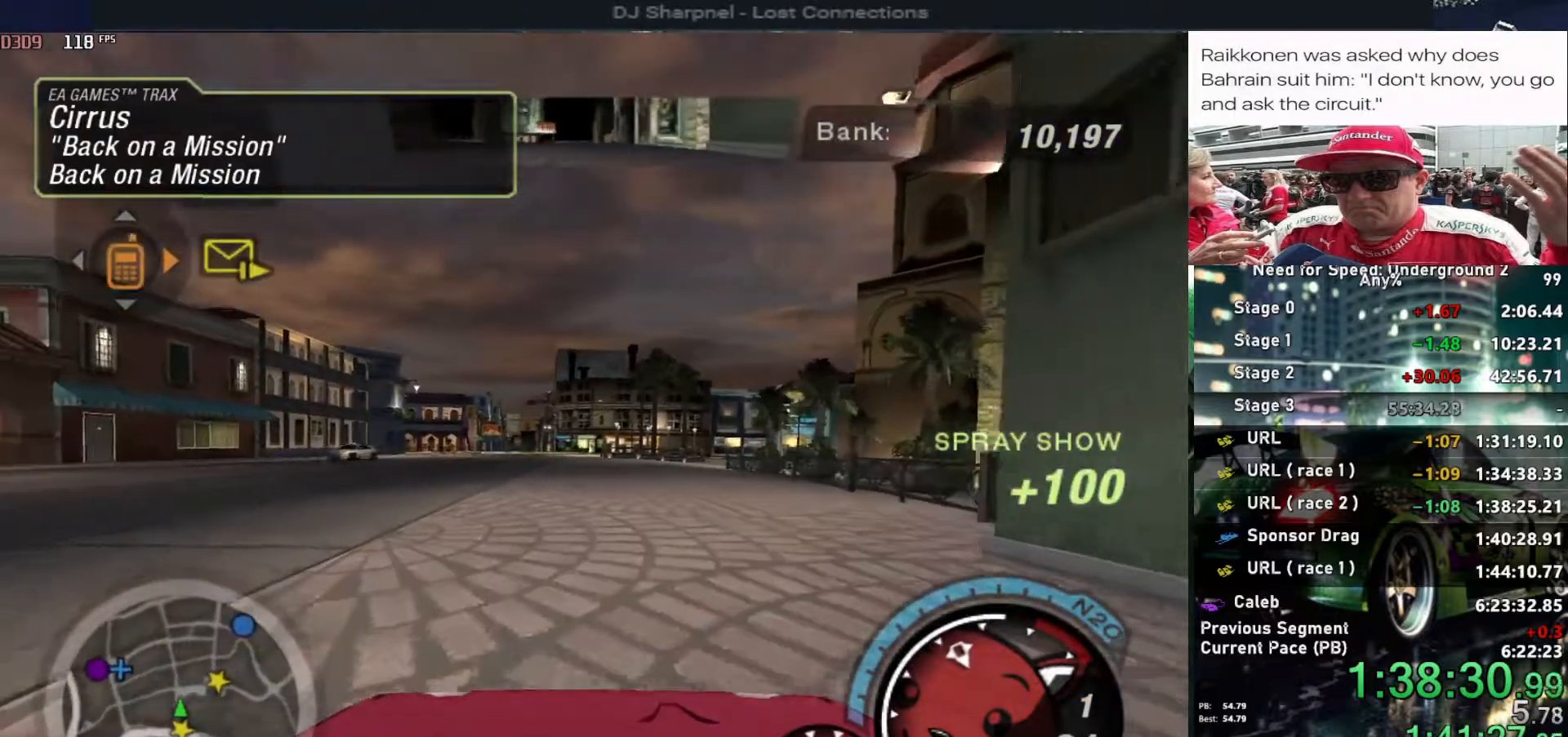
Gameplay with keyboard; each line is a JSON object with the keys held at the frame after it. "events" lists presses ("down") and releases ("up") of "alt", "ctrl", "down", "escape", "left", "r", "return", "right", "shift", "space", "super", "t", "tab", "u" and "up" between this image and that frame as [ms after this image, input, new state], when the widget could be followed in between. No other keys are recorded. Mouse input is not recorded.
{"keys": ["up"], "events": [[17, "left", "down"], [167, "left", "up"], [400, "left", "down"], [483, "left", "up"]]}
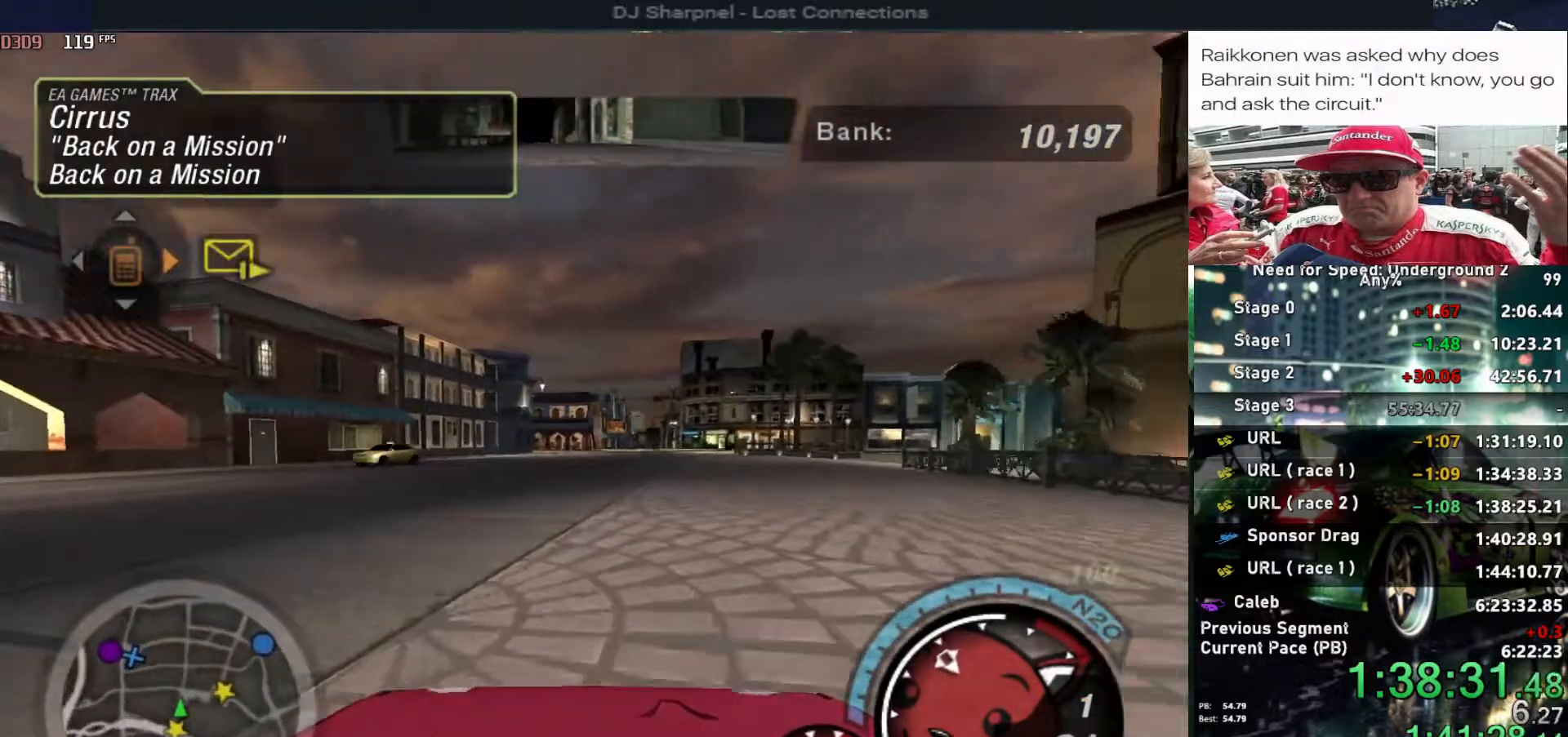
{"keys": ["up"], "events": [[417, "right", "down"], [500, "right", "up"]]}
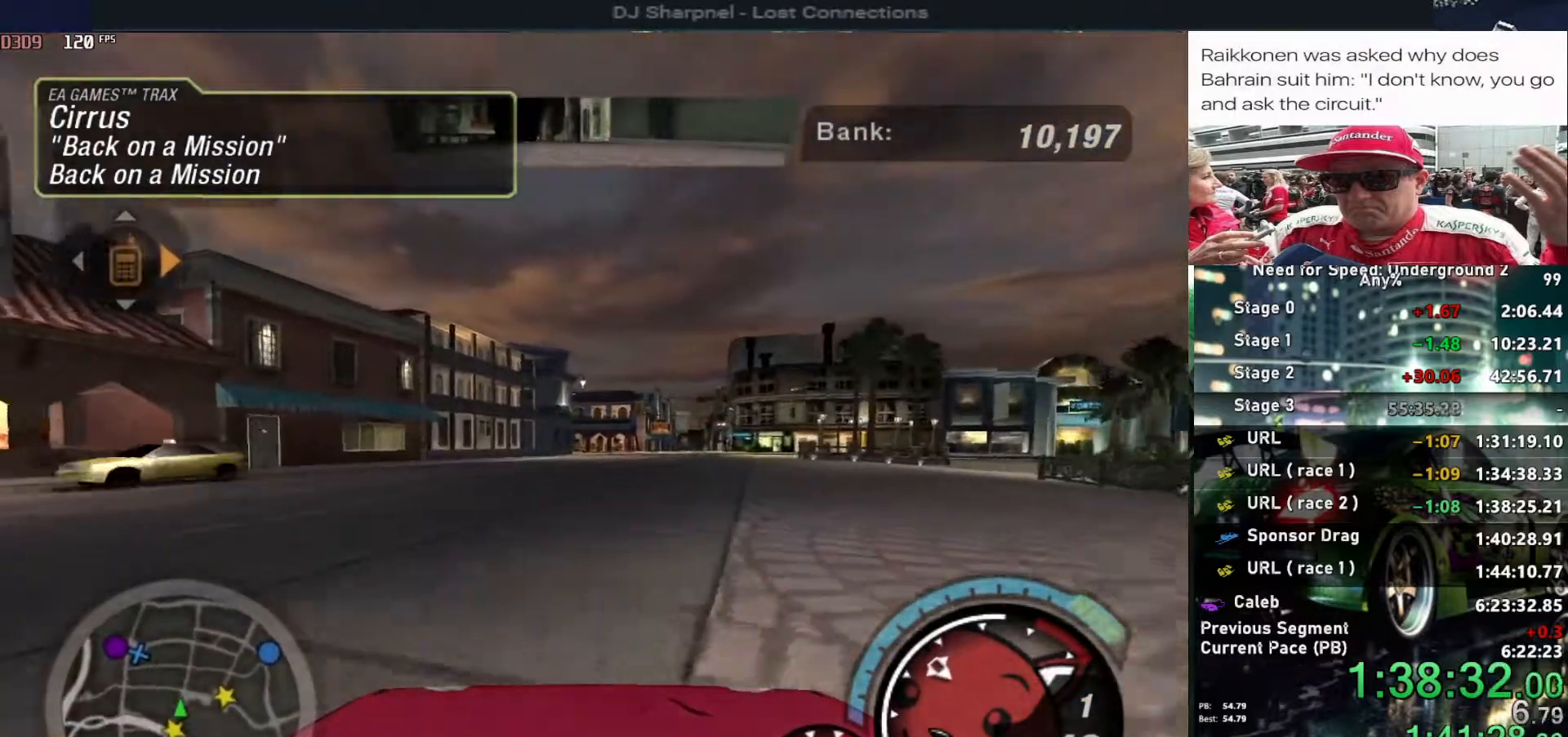
{"keys": ["up"], "events": [[433, "right", "down"], [467, "right", "up"]]}
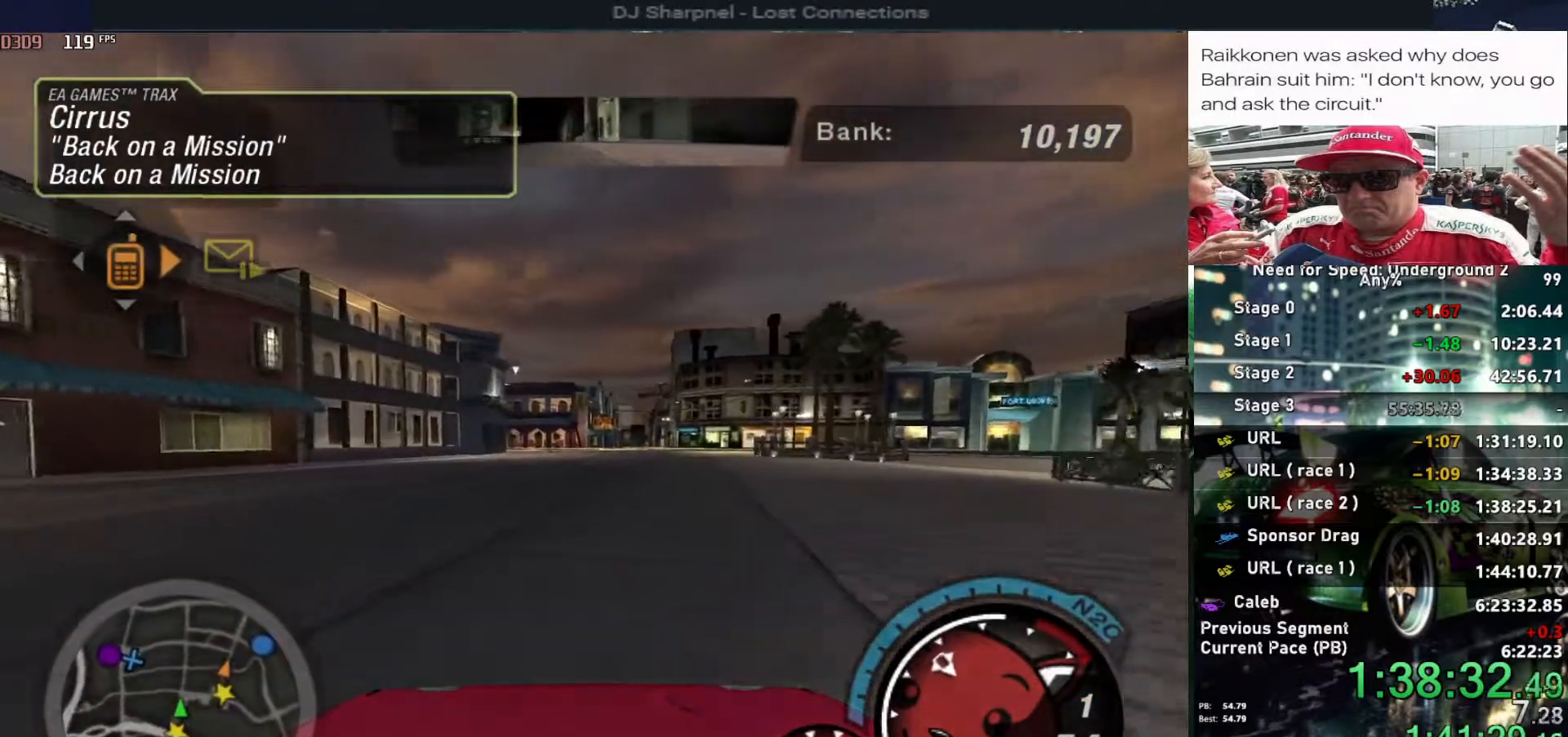
{"keys": ["alt", "up"], "events": [[450, "alt", "down"]]}
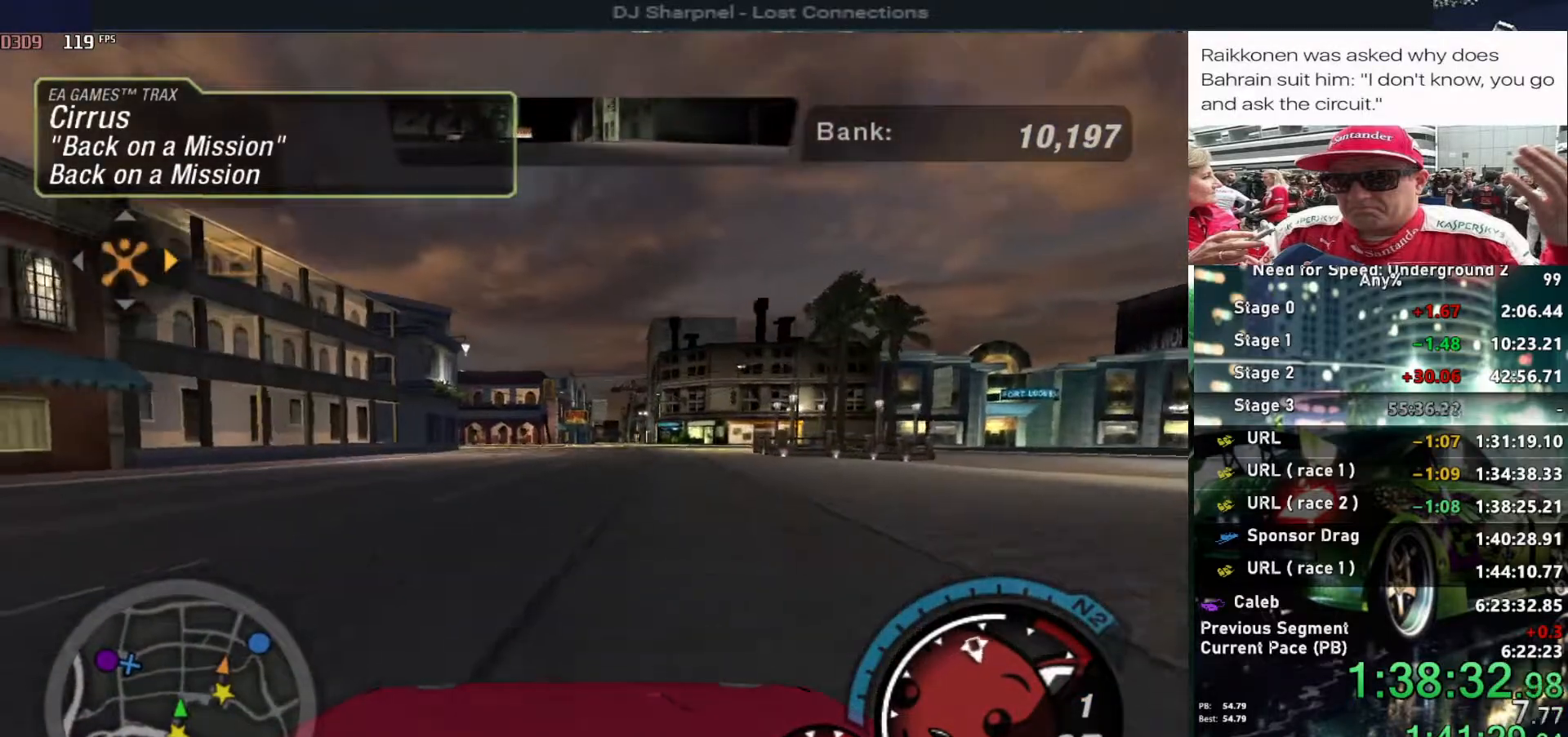
{"keys": ["shift", "up"], "events": [[83, "alt", "up"], [183, "alt", "down"], [317, "alt", "up"], [467, "shift", "down"]]}
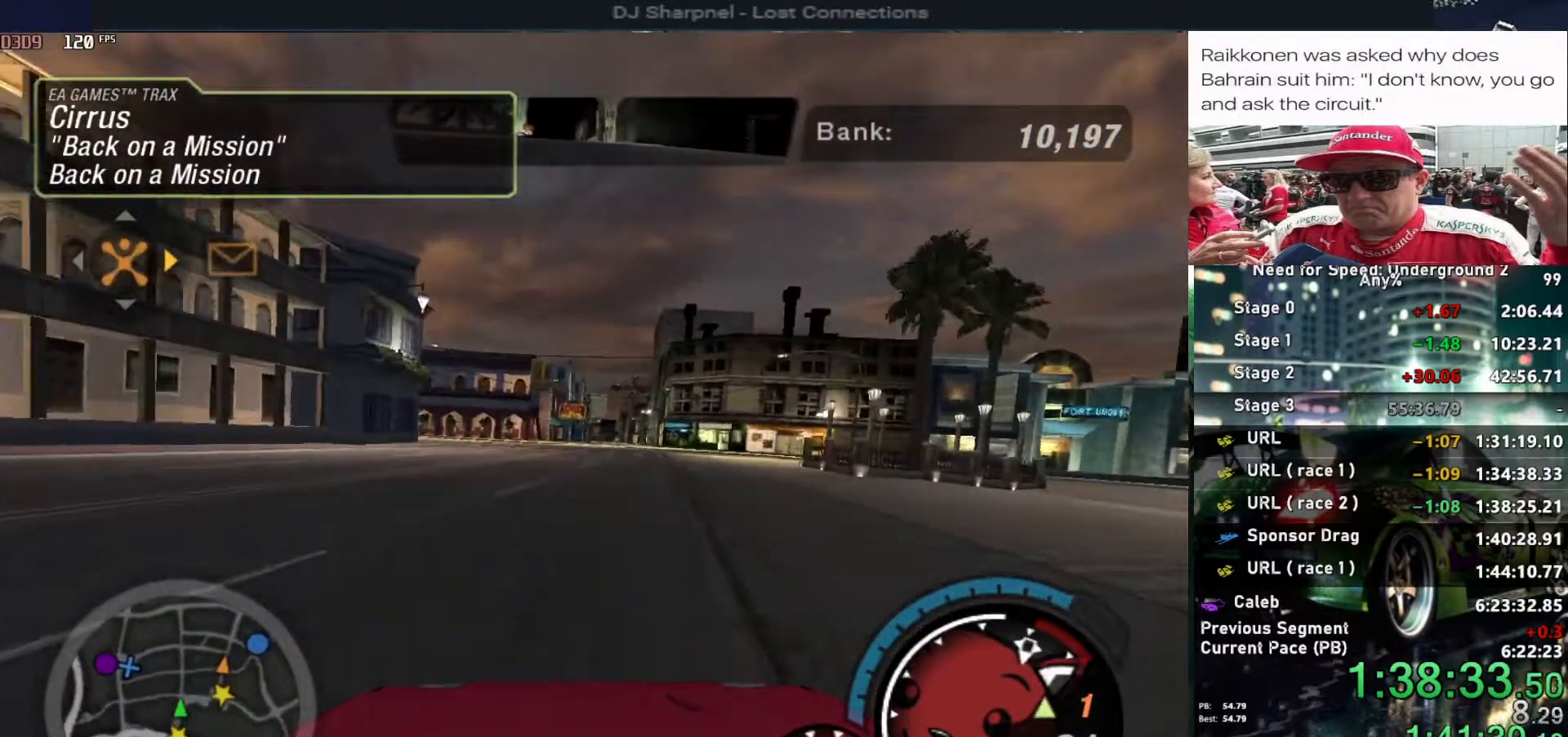
{"keys": ["up"], "events": [[67, "shift", "up"], [333, "left", "down"], [467, "left", "up"]]}
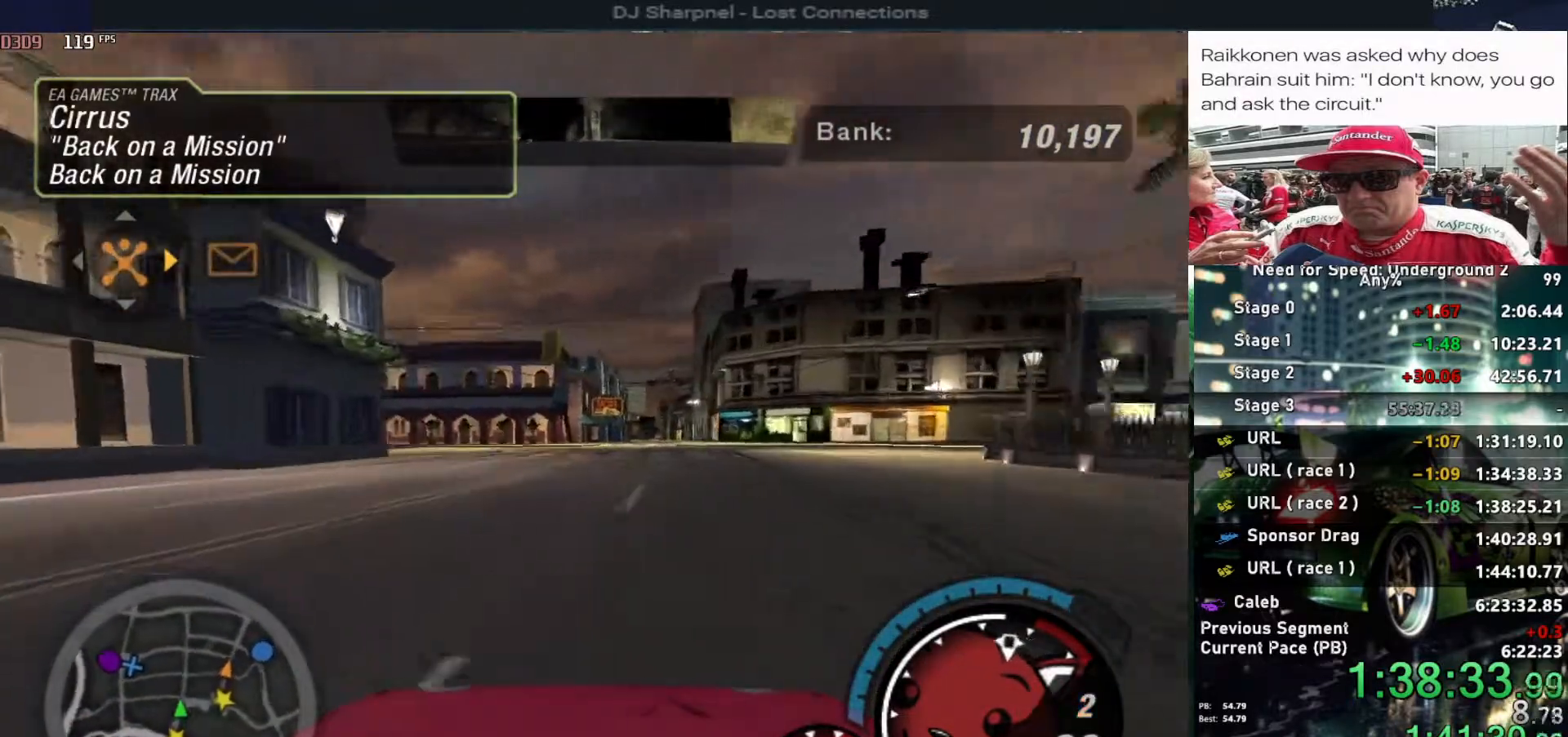
{"keys": ["up"], "events": [[167, "left", "down"], [350, "left", "up"]]}
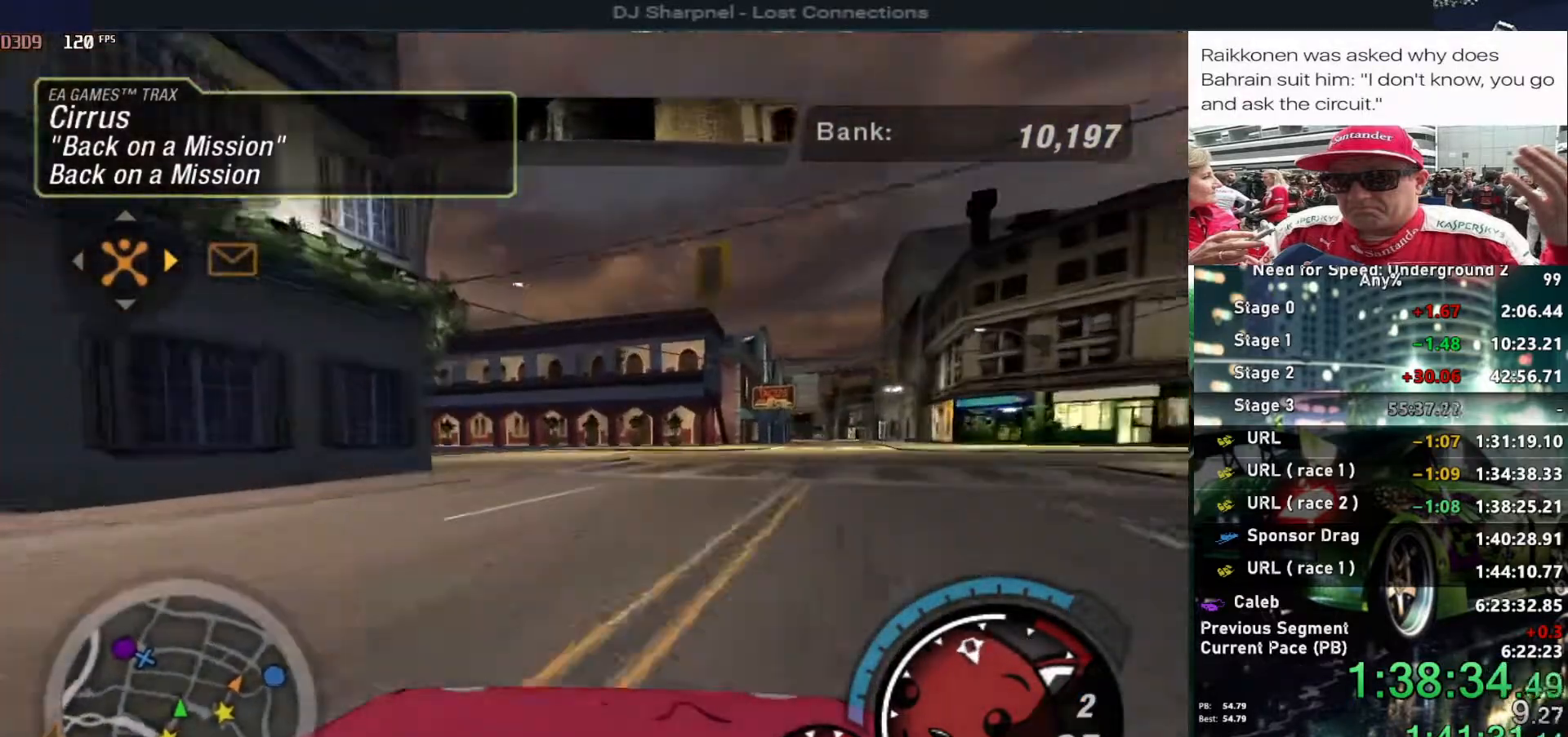
{"keys": ["up"], "events": [[83, "left", "down"], [233, "left", "up"], [267, "left", "down"], [417, "left", "up"]]}
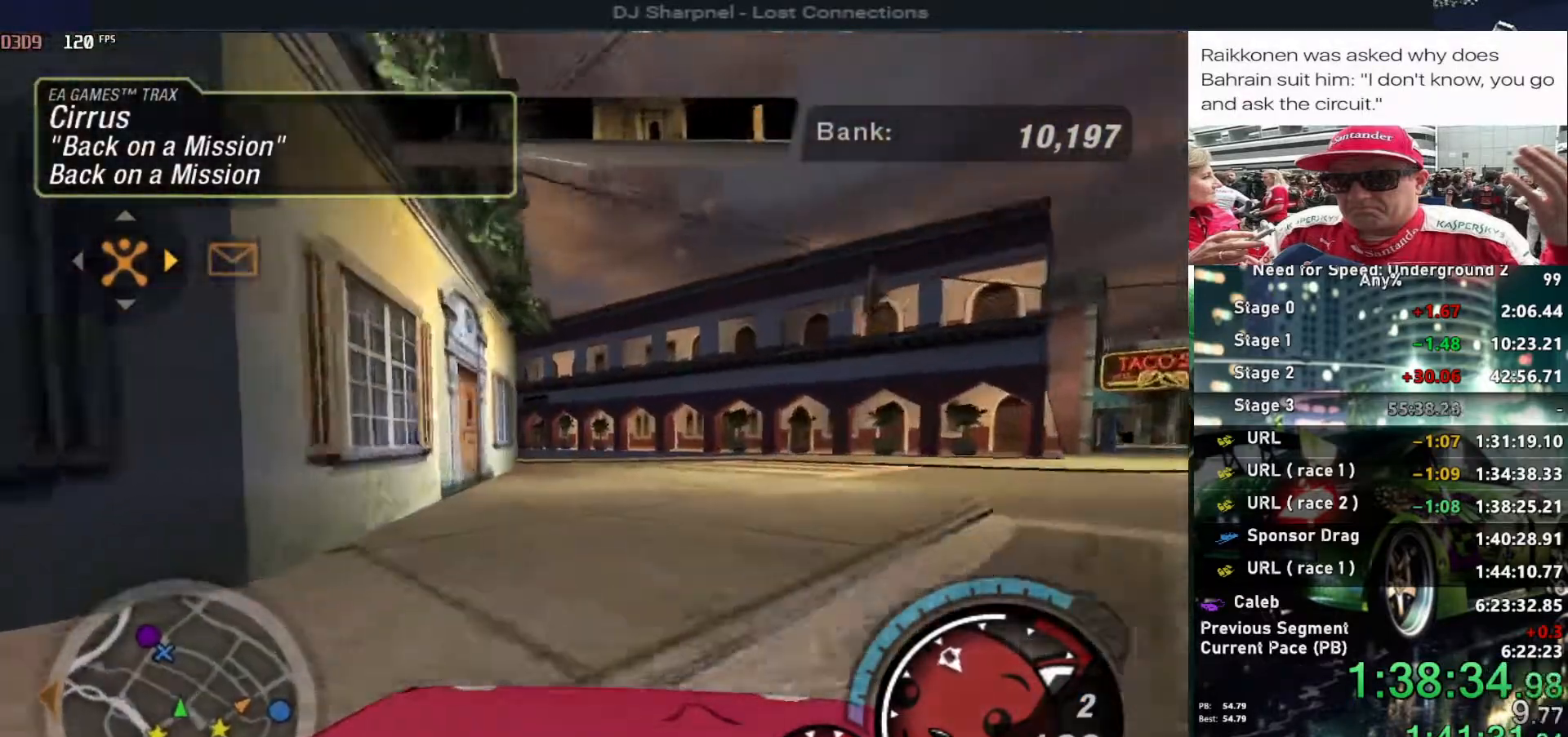
{"keys": ["left", "up"], "events": [[150, "right", "down"], [250, "left", "down"], [250, "right", "up"]]}
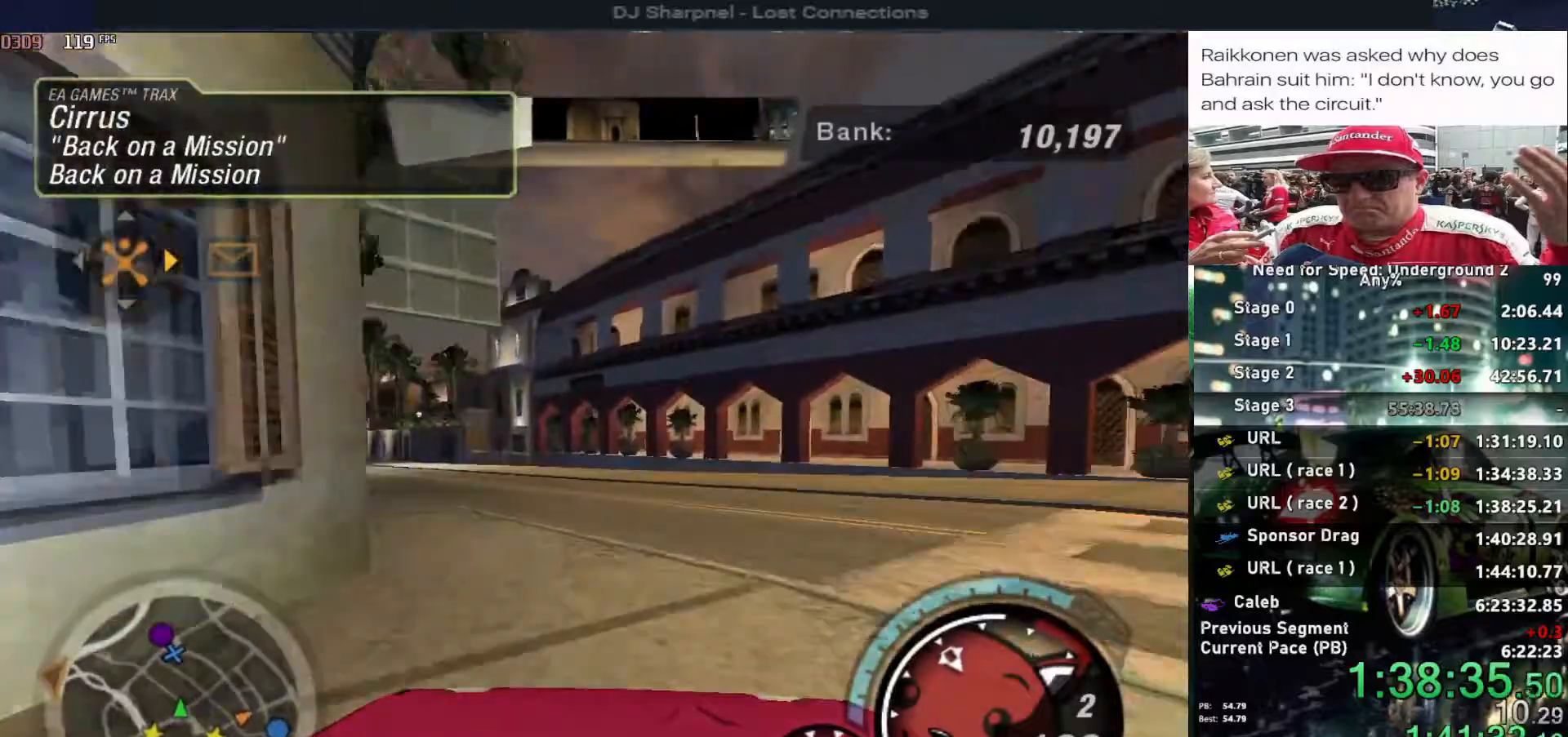
{"keys": ["left", "up"], "events": [[117, "left", "up"], [450, "left", "down"]]}
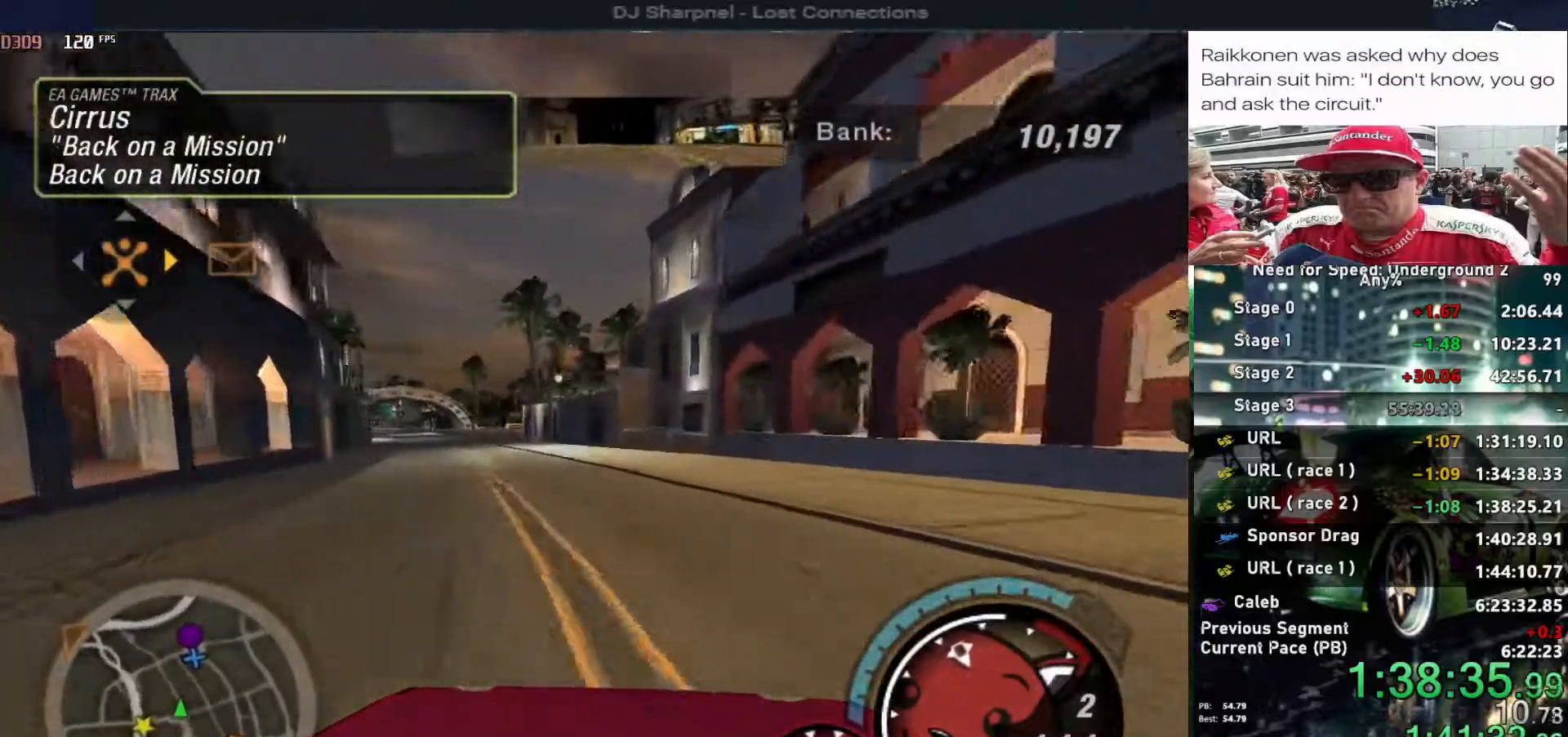
{"keys": ["up"], "events": [[133, "left", "up"], [217, "left", "down"], [333, "left", "up"]]}
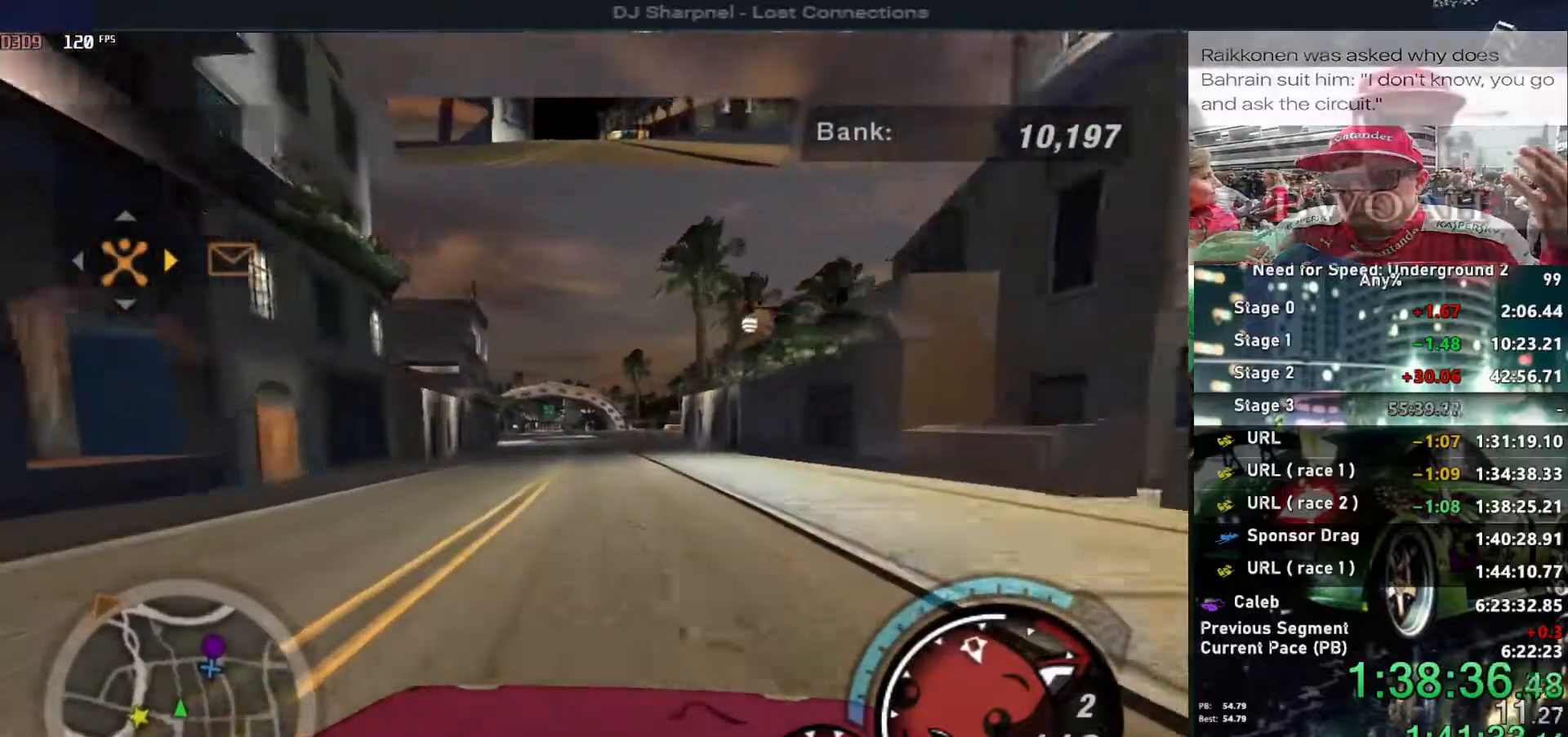
{"keys": ["up"], "events": [[300, "left", "down"], [383, "left", "up"]]}
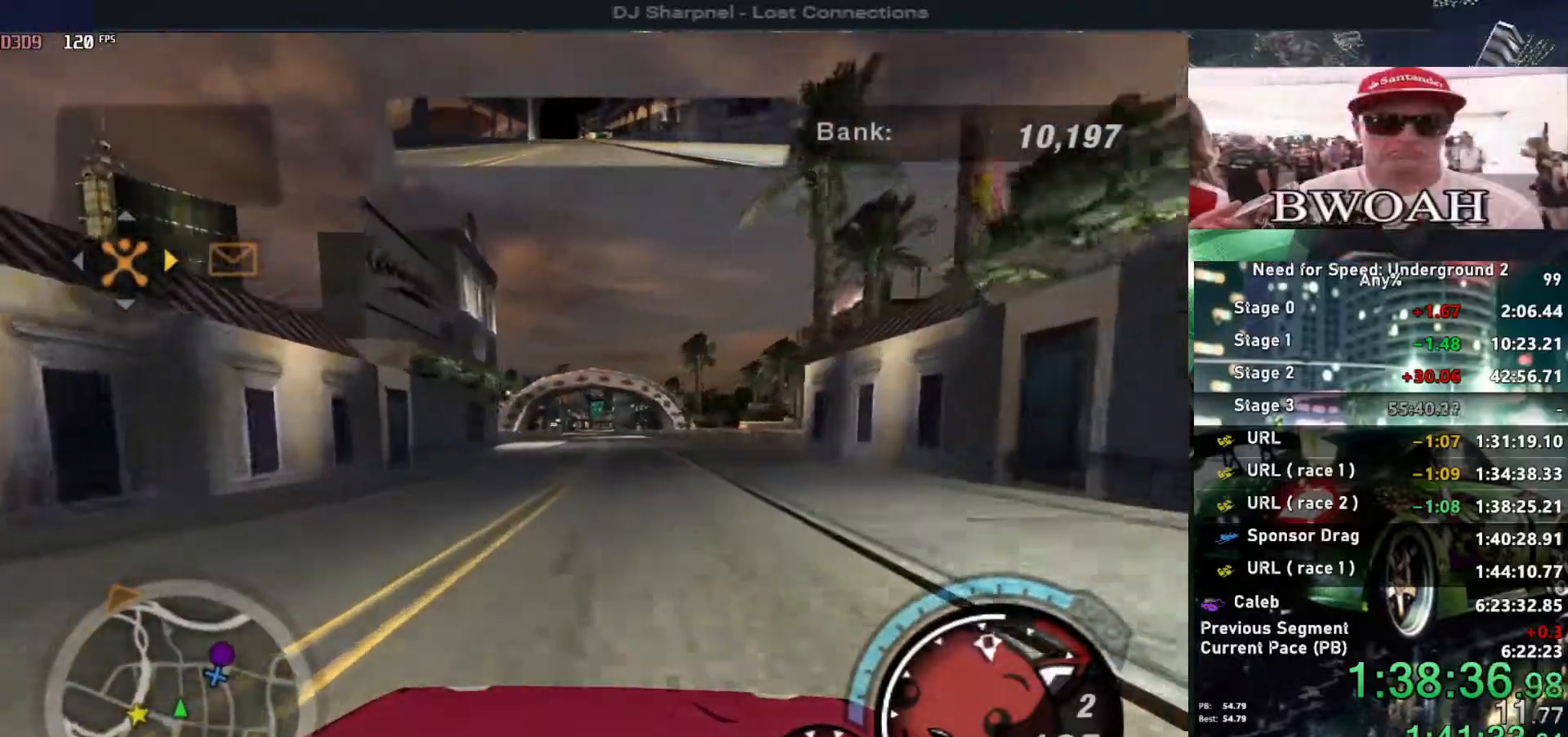
{"keys": ["up"], "events": []}
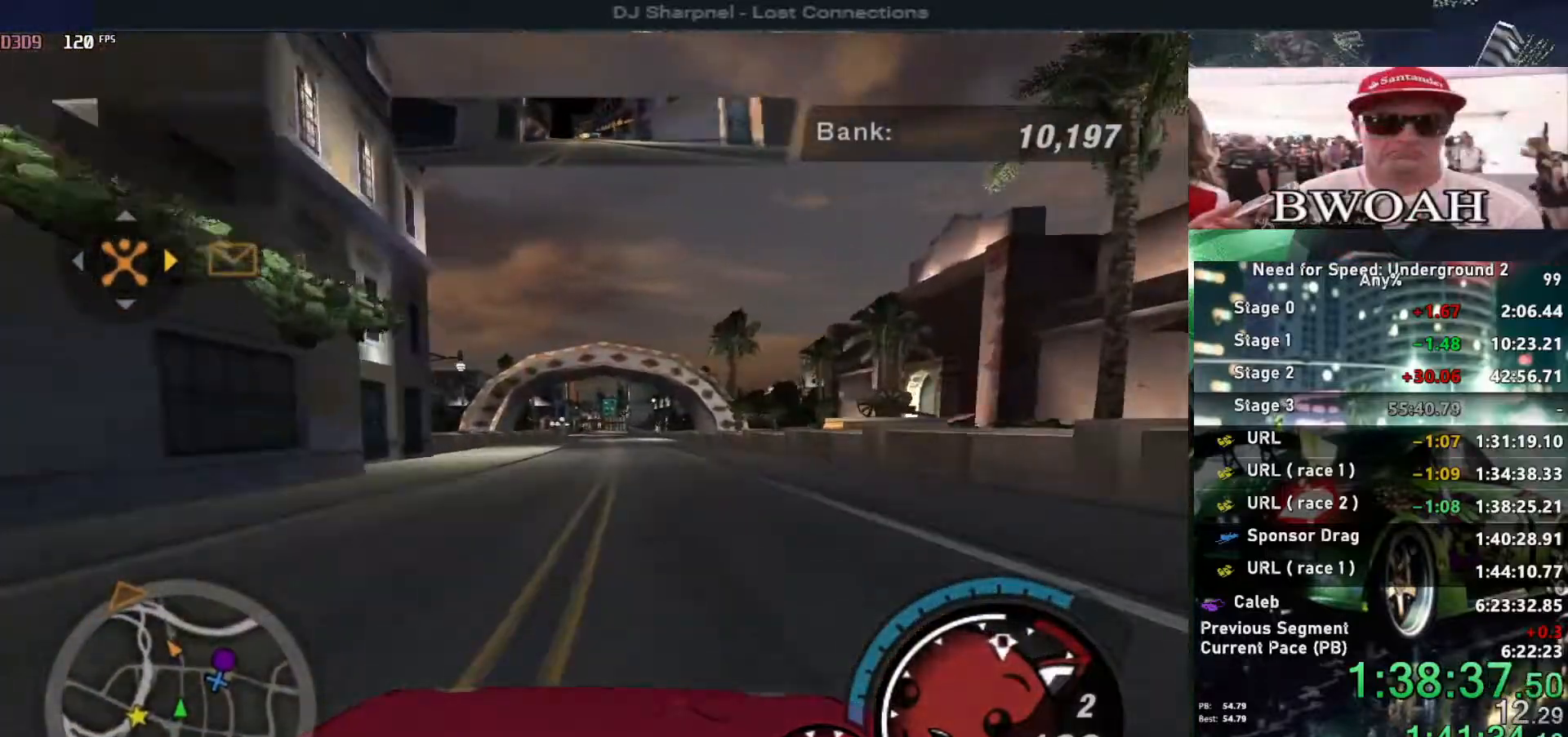
{"keys": ["up"], "events": [[417, "left", "down"], [500, "left", "up"]]}
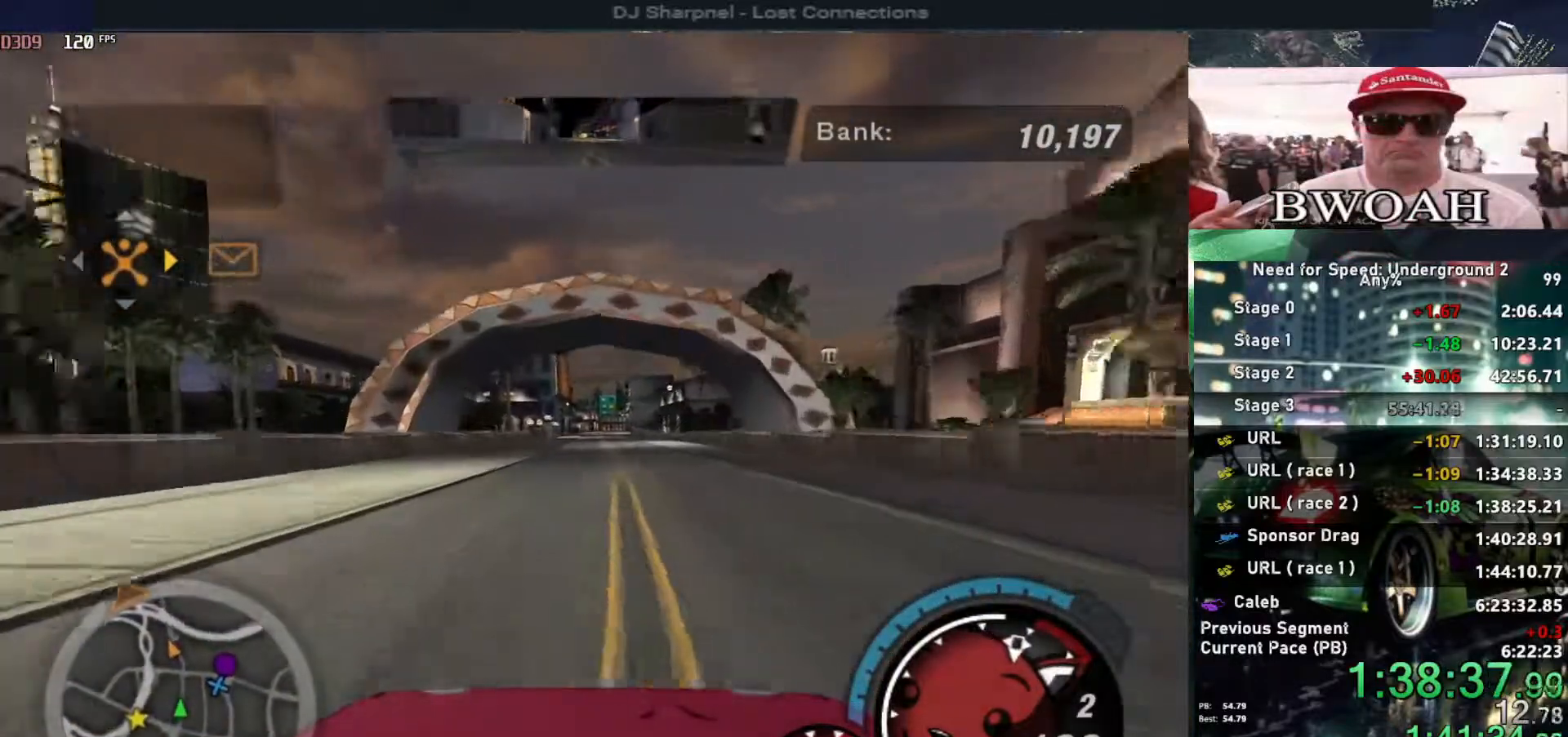
{"keys": ["up"], "events": [[250, "right", "down"], [333, "right", "up"]]}
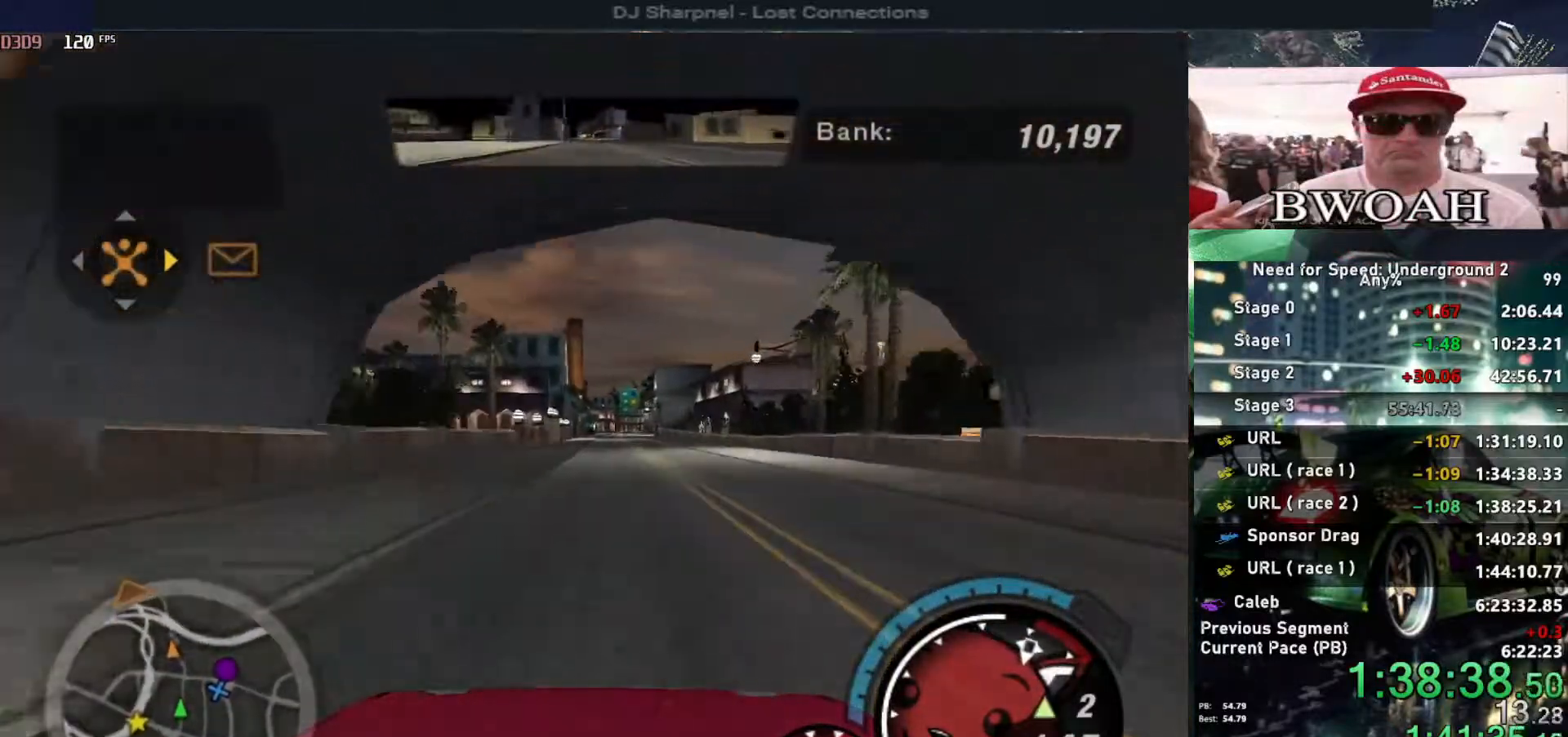
{"keys": ["left", "up"], "events": [[483, "left", "down"]]}
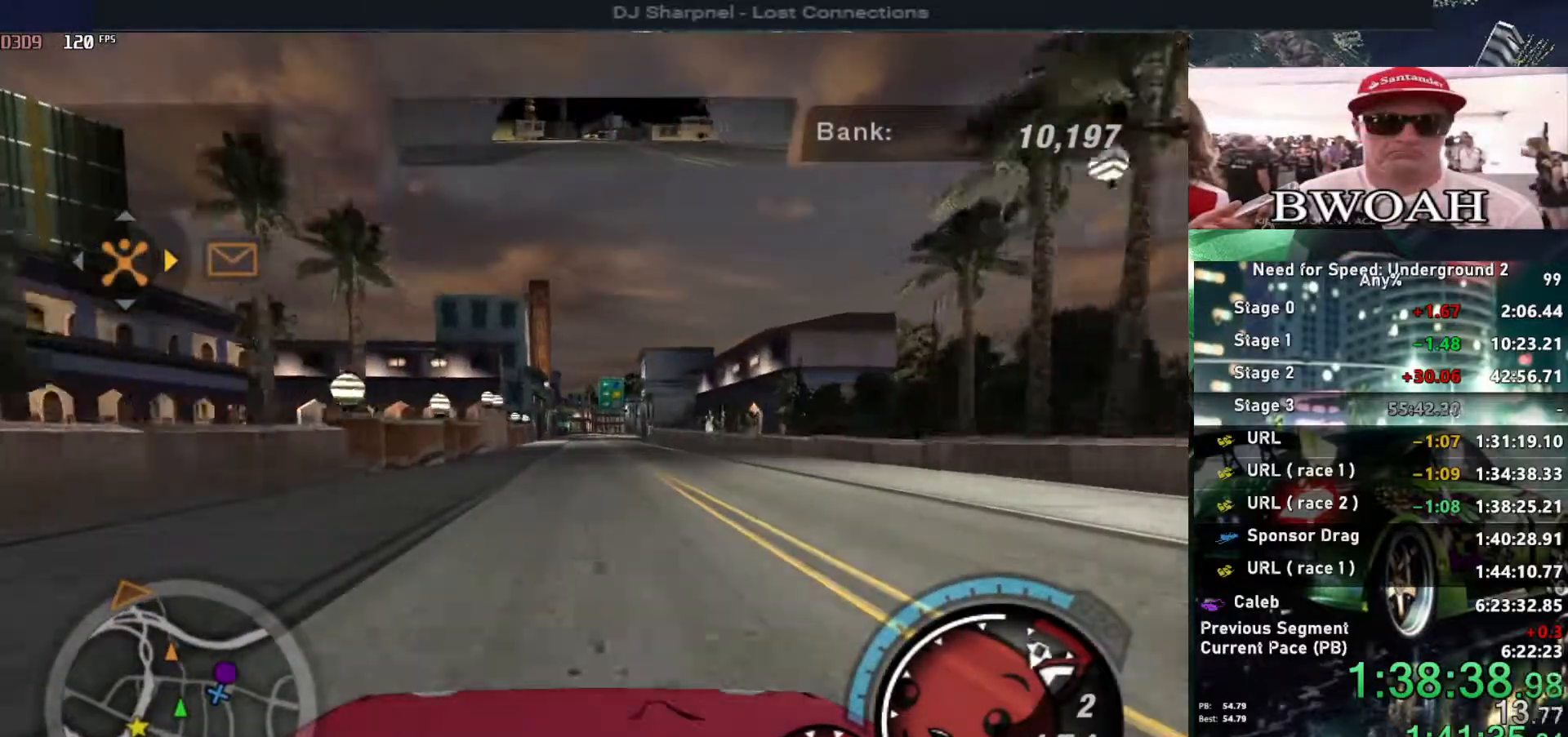
{"keys": ["up"], "events": [[33, "shift", "down"], [83, "left", "up"], [133, "shift", "up"]]}
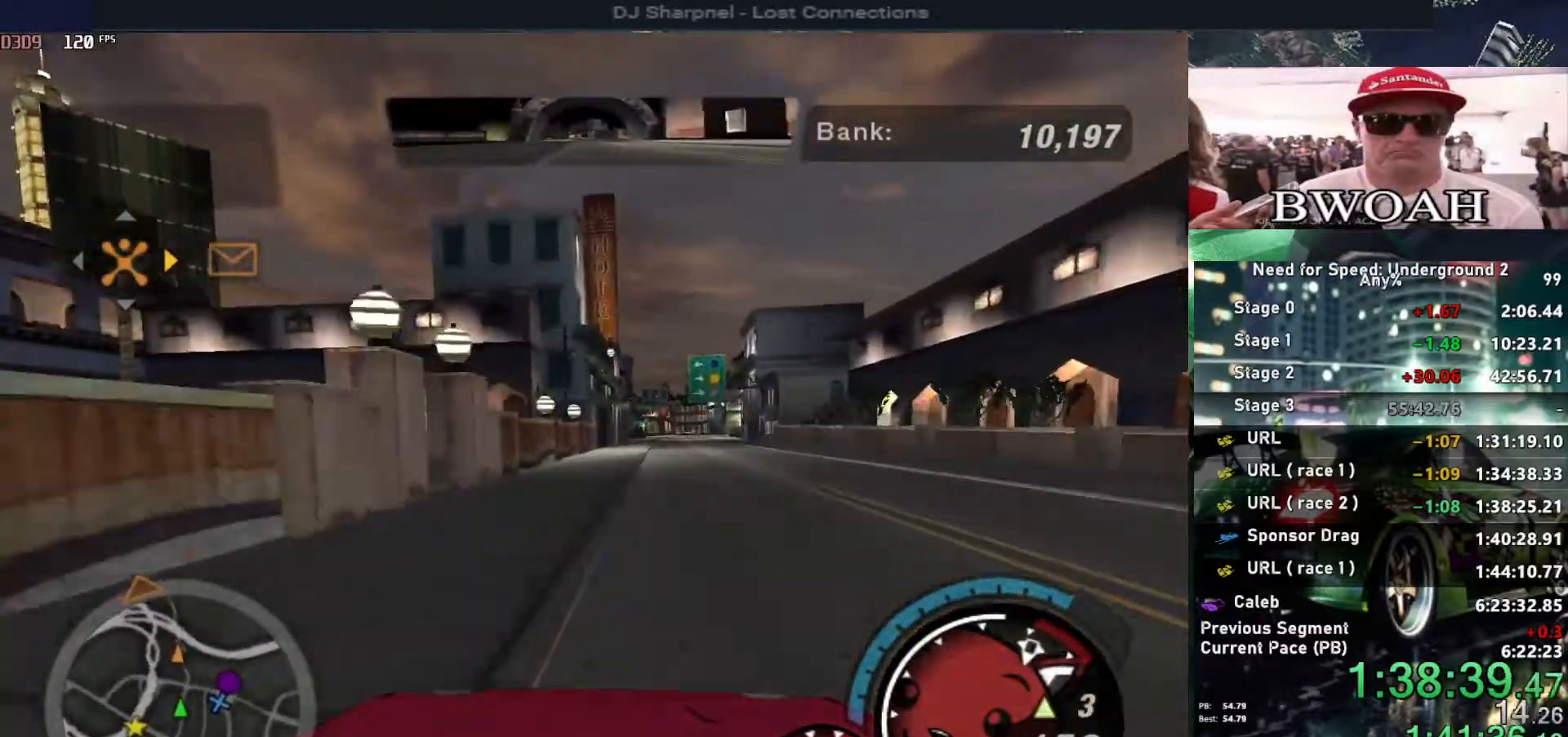
{"keys": ["up"], "events": [[150, "right", "down"], [200, "right", "up"]]}
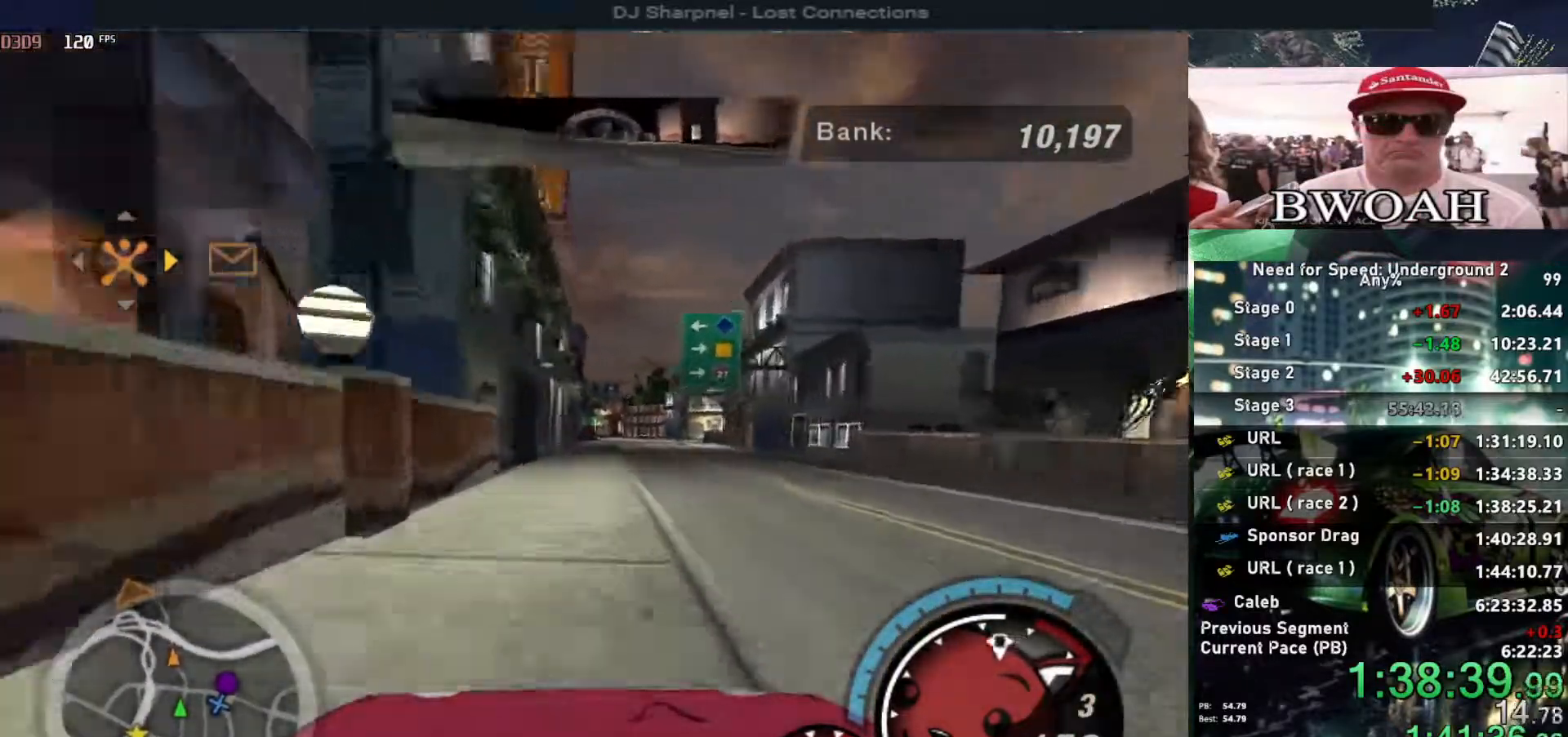
{"keys": ["up"], "events": []}
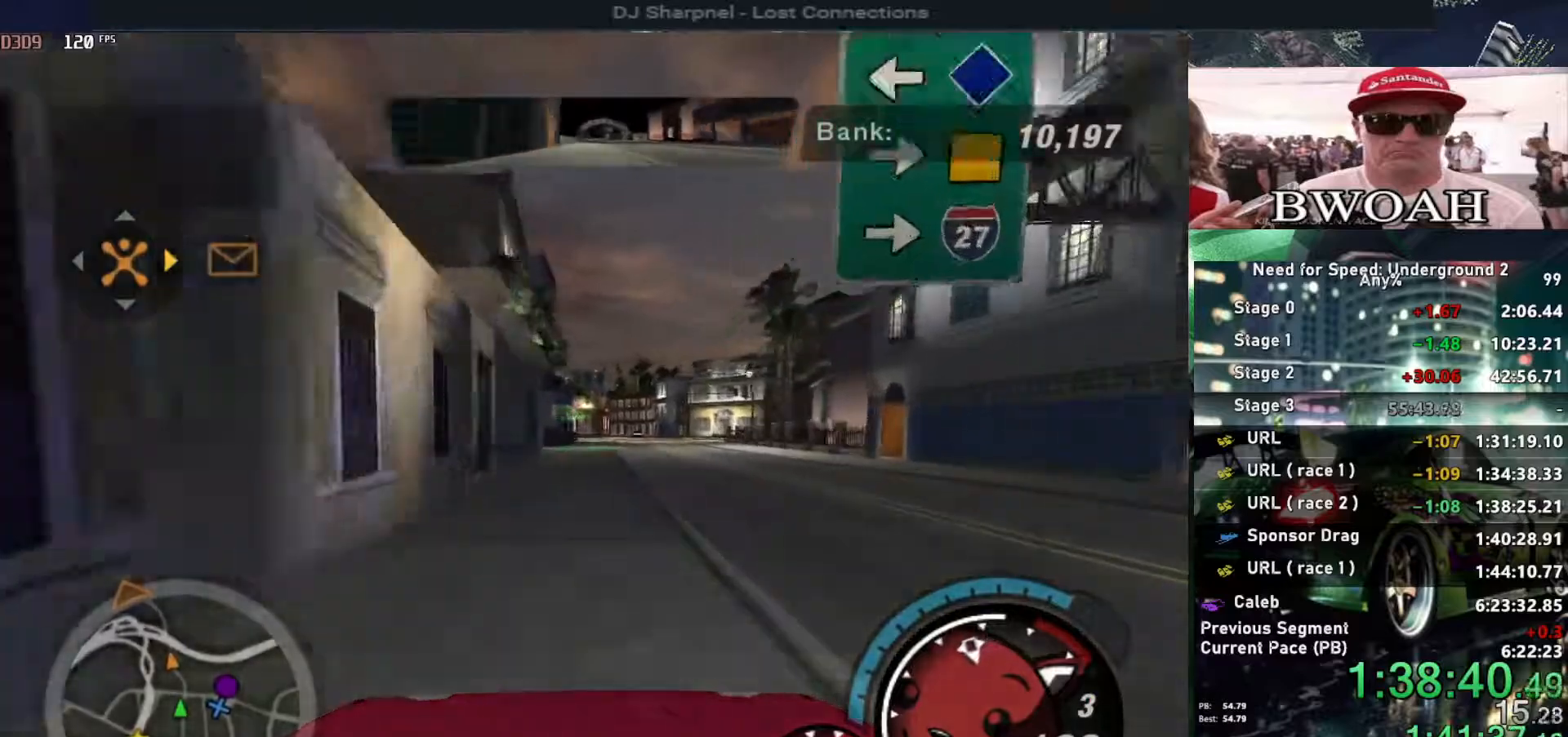
{"keys": ["down", "right"], "events": [[367, "down", "down"], [367, "right", "down"], [417, "up", "up"]]}
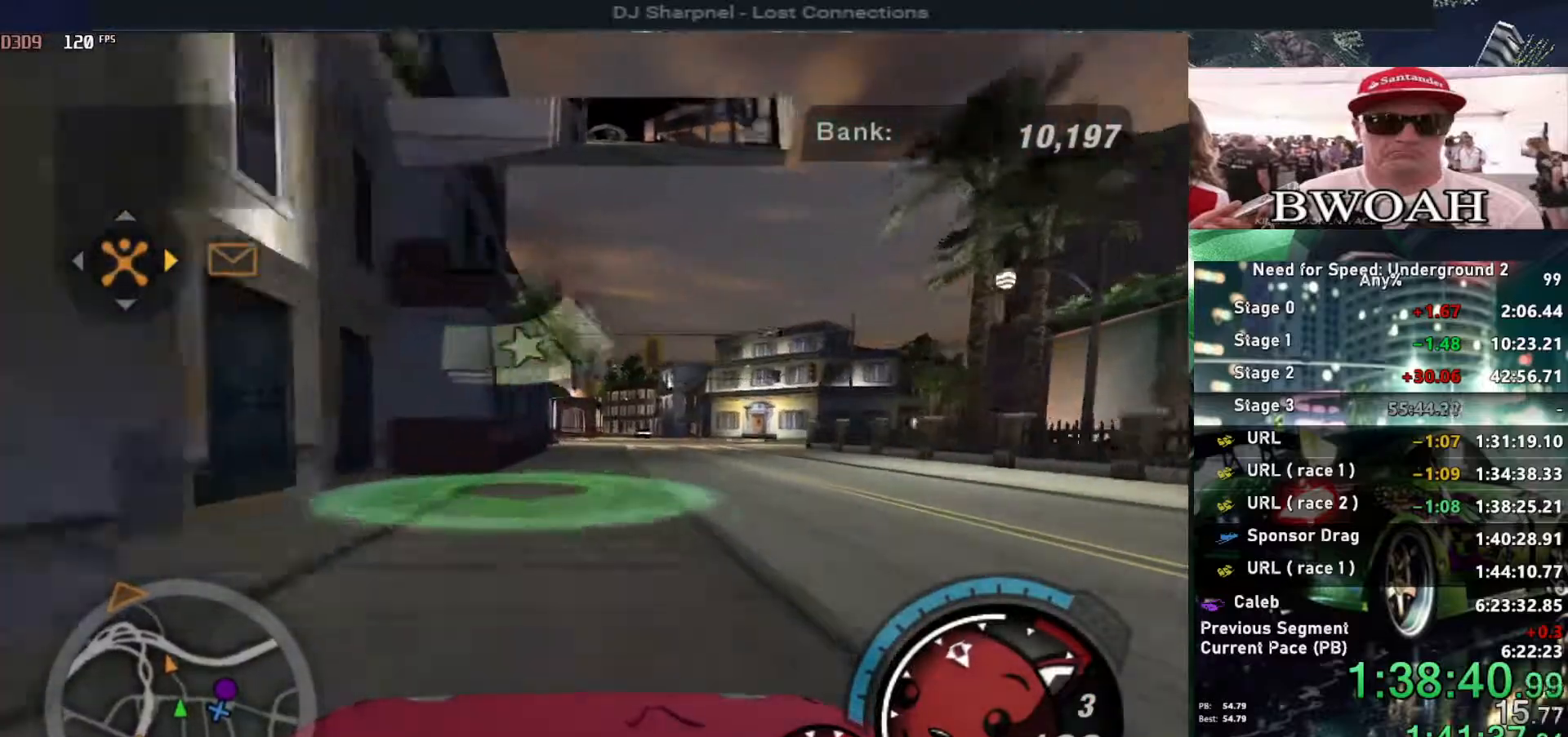
{"keys": ["right", "up"], "events": [[250, "down", "up"], [283, "up", "down"], [383, "right", "up"], [433, "right", "down"]]}
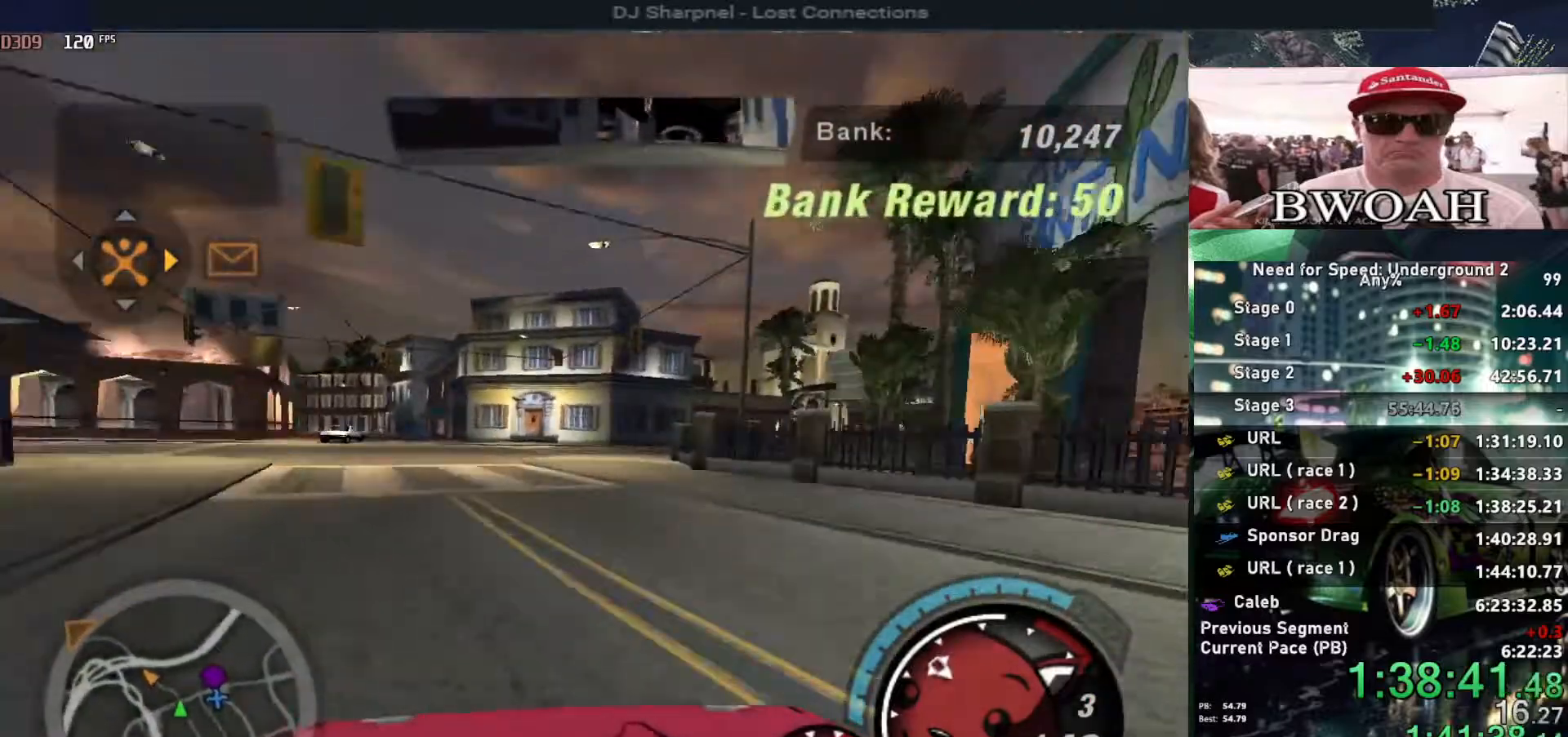
{"keys": ["right", "up"], "events": []}
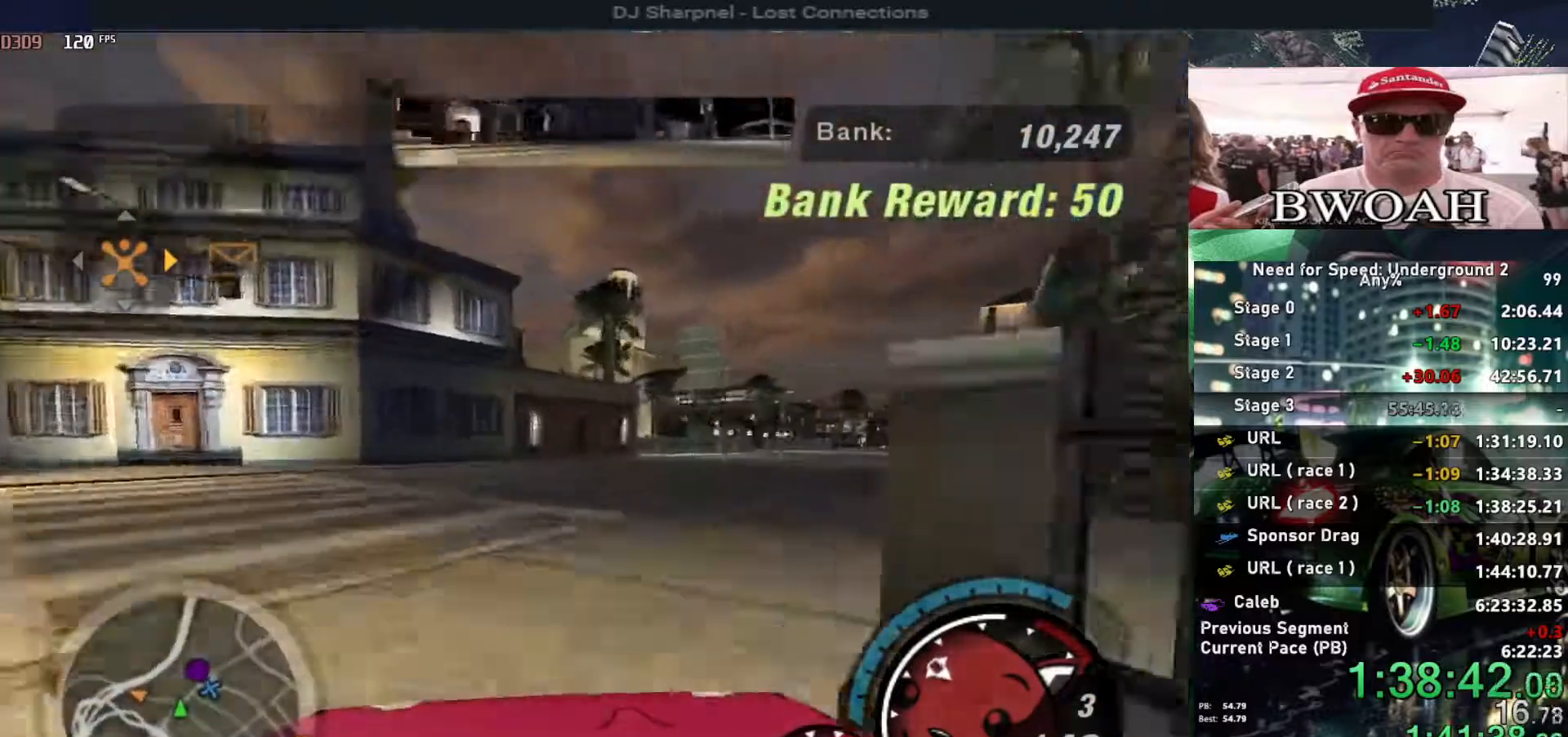
{"keys": ["up"], "events": [[367, "right", "up"]]}
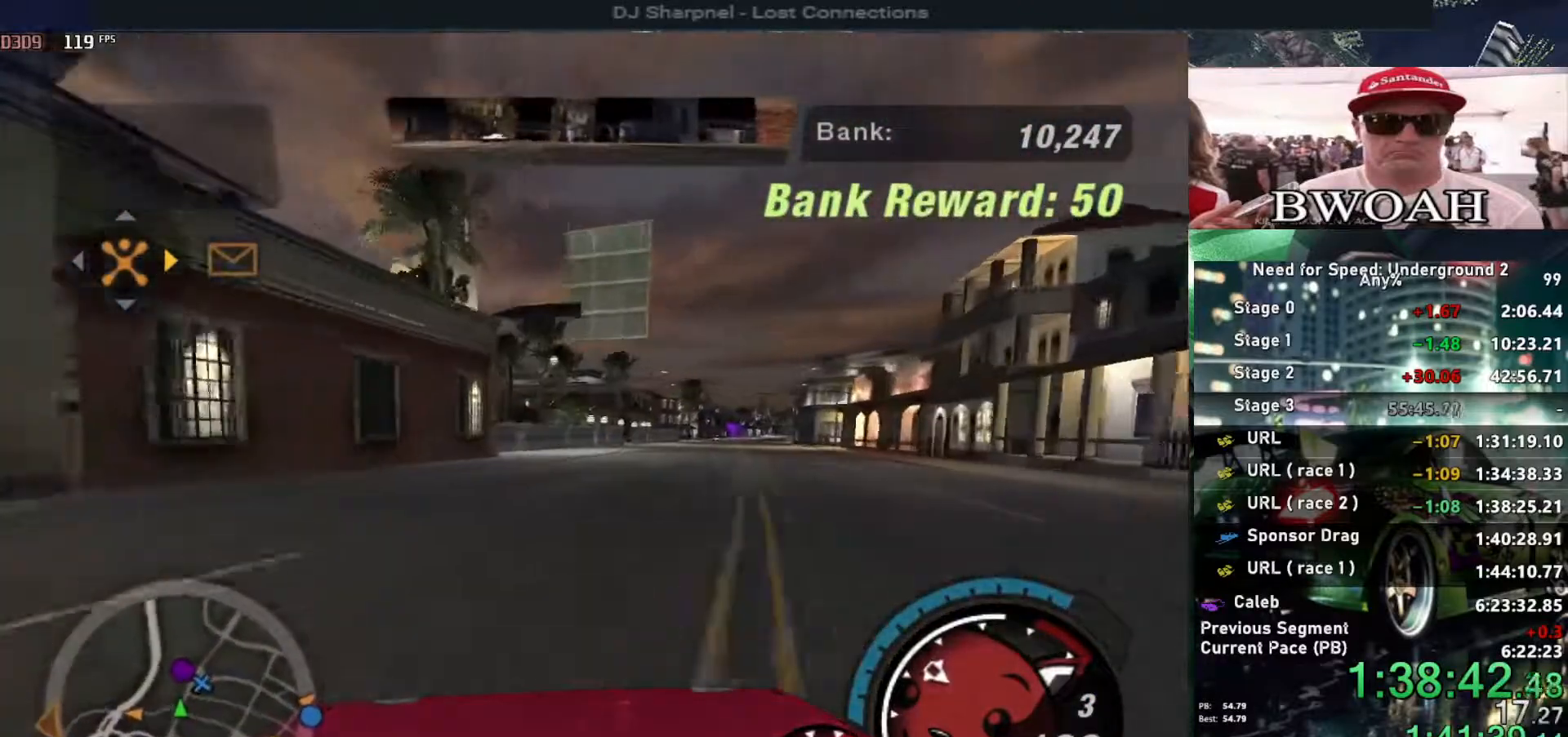
{"keys": ["up"], "events": [[333, "right", "down"], [383, "ctrl", "down"], [483, "ctrl", "up"], [483, "right", "up"]]}
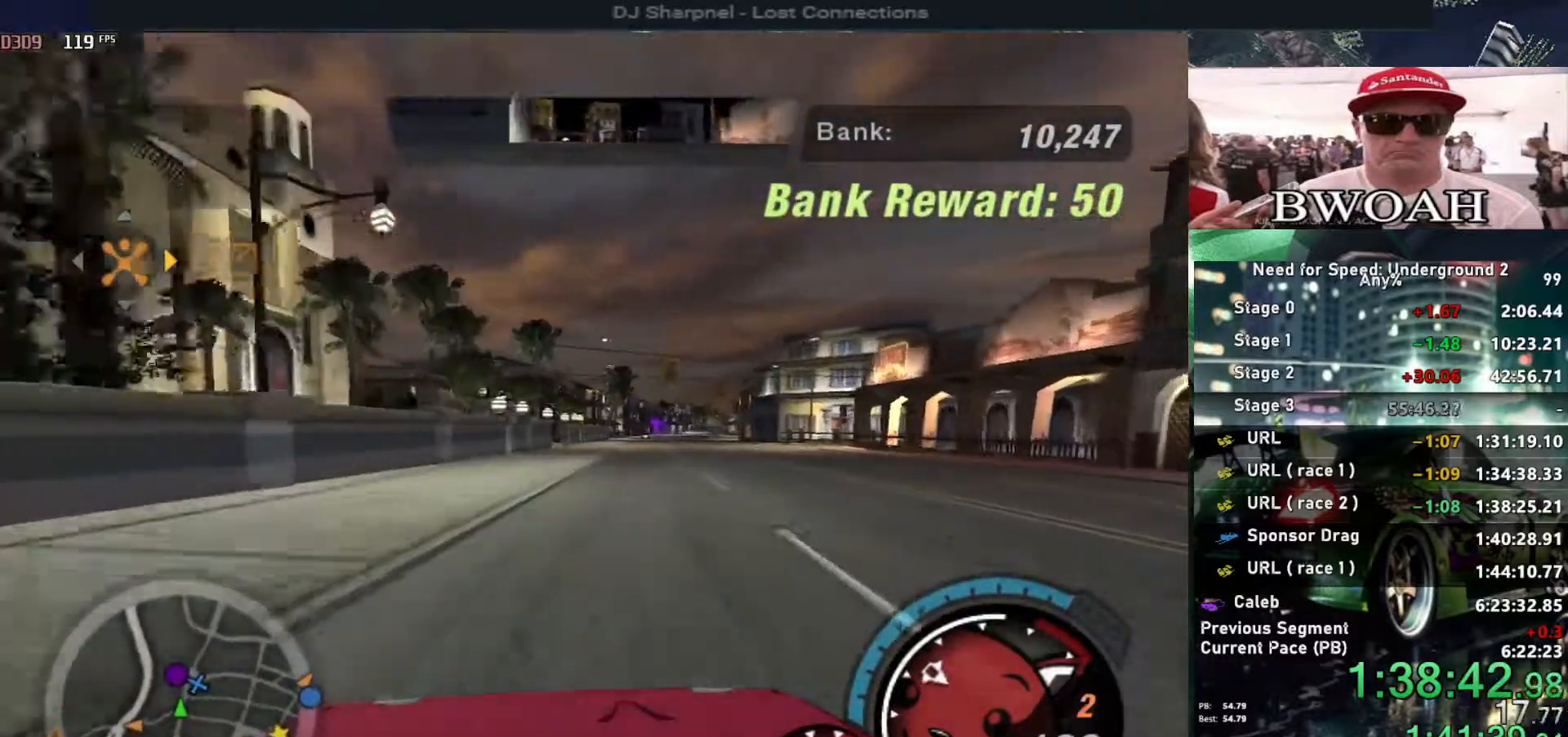
{"keys": ["alt", "right", "up"], "events": [[217, "alt", "down"], [300, "right", "down"], [350, "right", "up"], [450, "right", "down"]]}
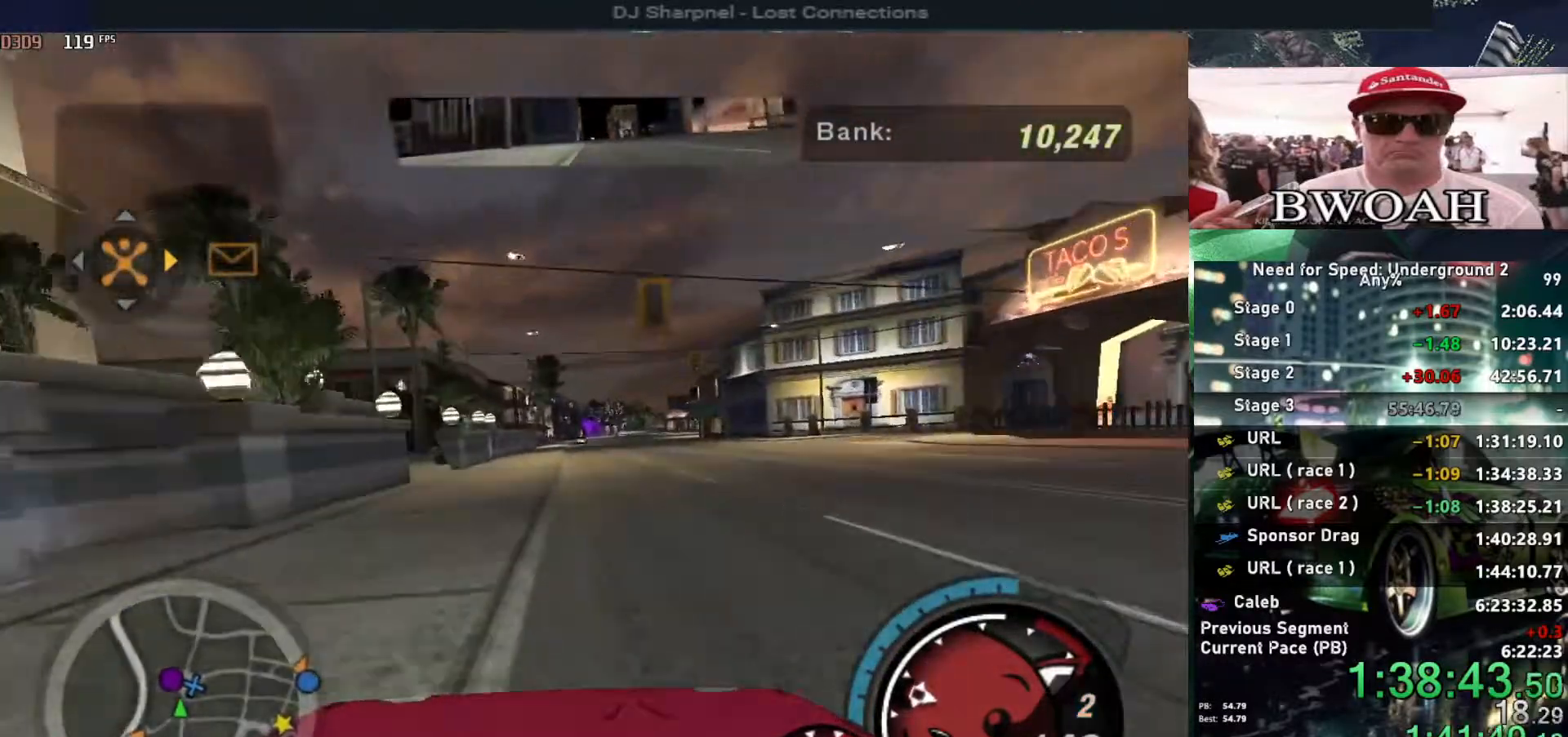
{"keys": ["up"], "events": [[83, "right", "up"], [133, "alt", "up"], [367, "shift", "down"], [467, "shift", "up"]]}
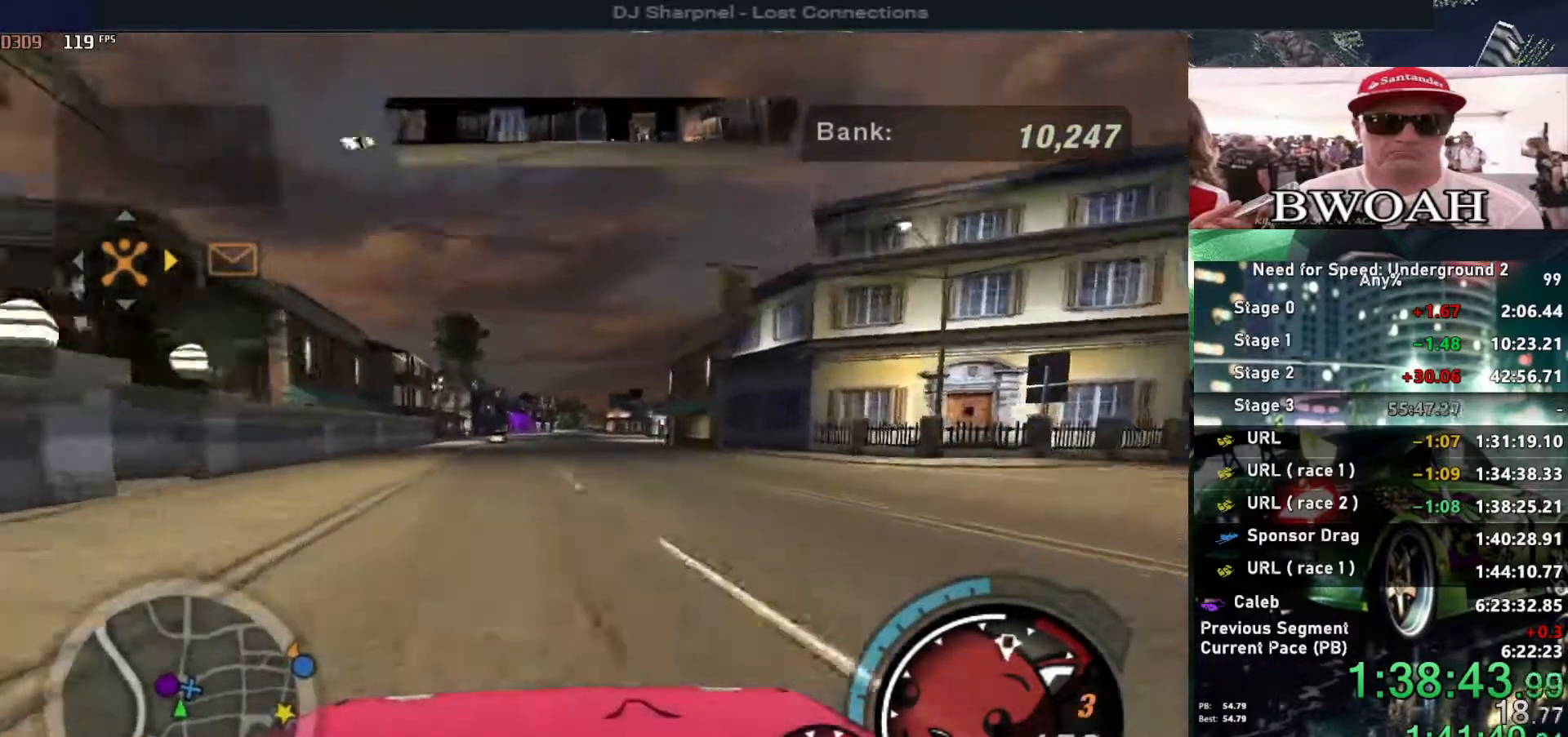
{"keys": ["alt", "up"], "events": [[333, "alt", "down"], [333, "right", "down"], [433, "right", "up"]]}
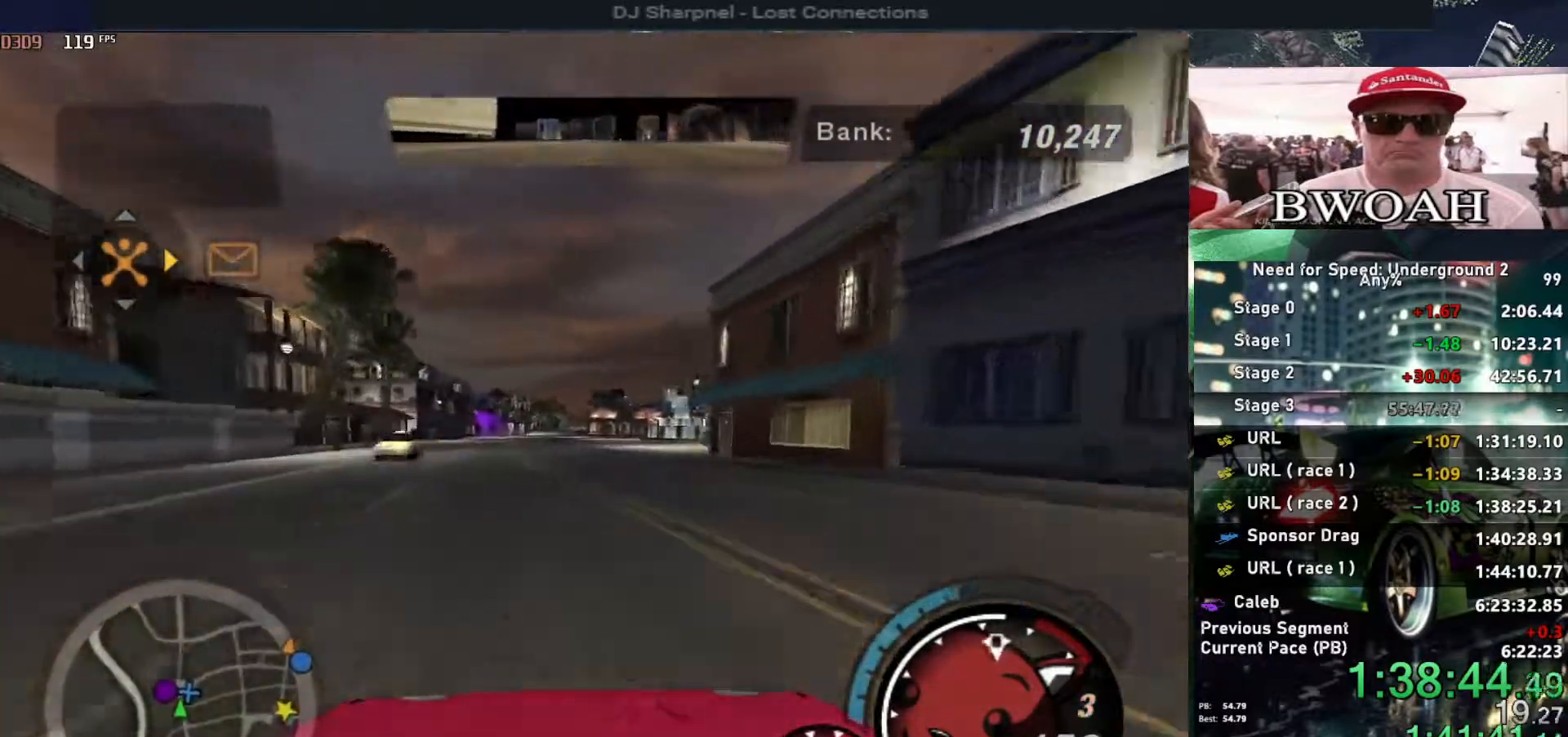
{"keys": ["alt", "up"], "events": [[17, "right", "down"], [117, "right", "up"], [267, "right", "down"], [350, "right", "up"]]}
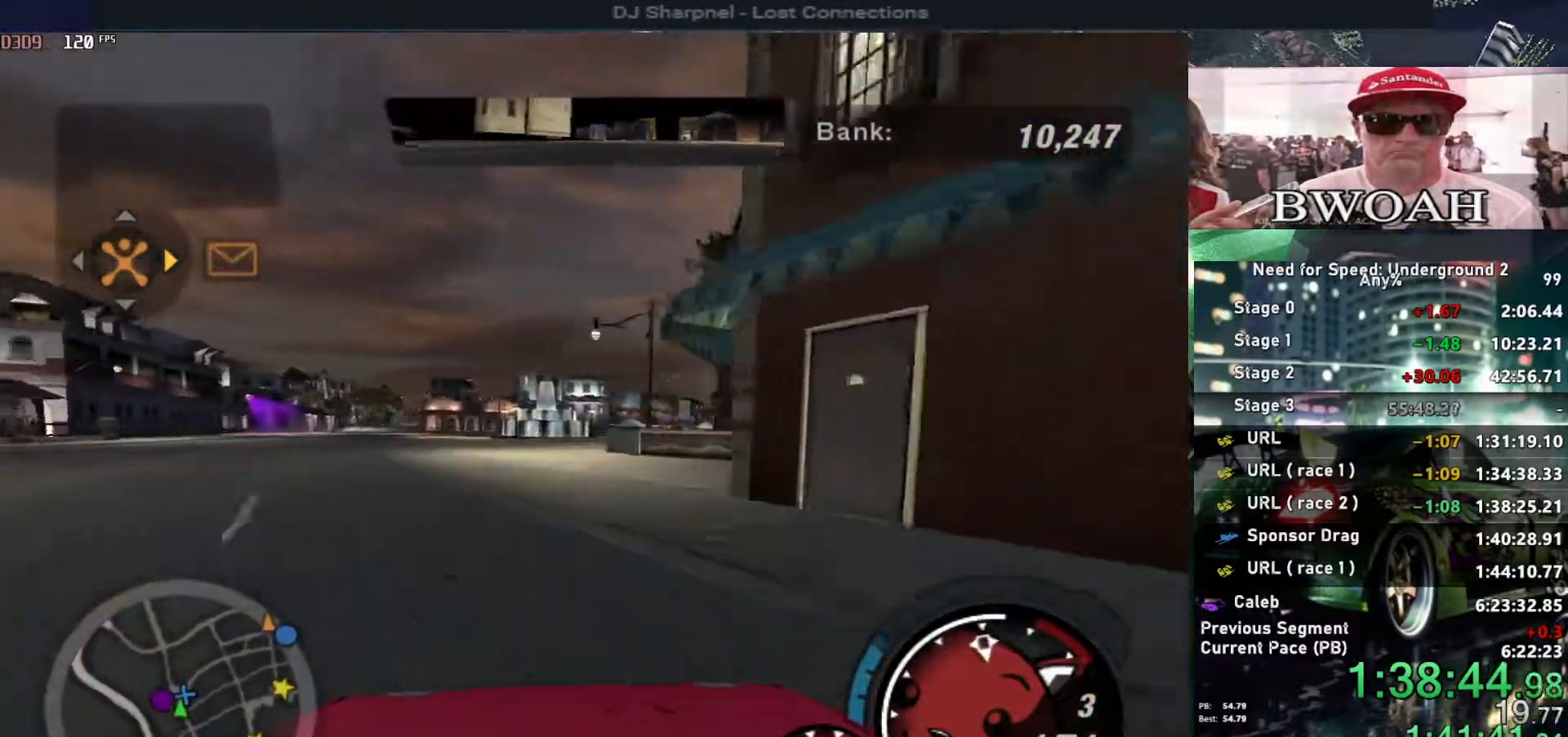
{"keys": ["right", "up"], "events": [[133, "left", "down"], [183, "left", "up"], [267, "alt", "up"], [267, "right", "down"]]}